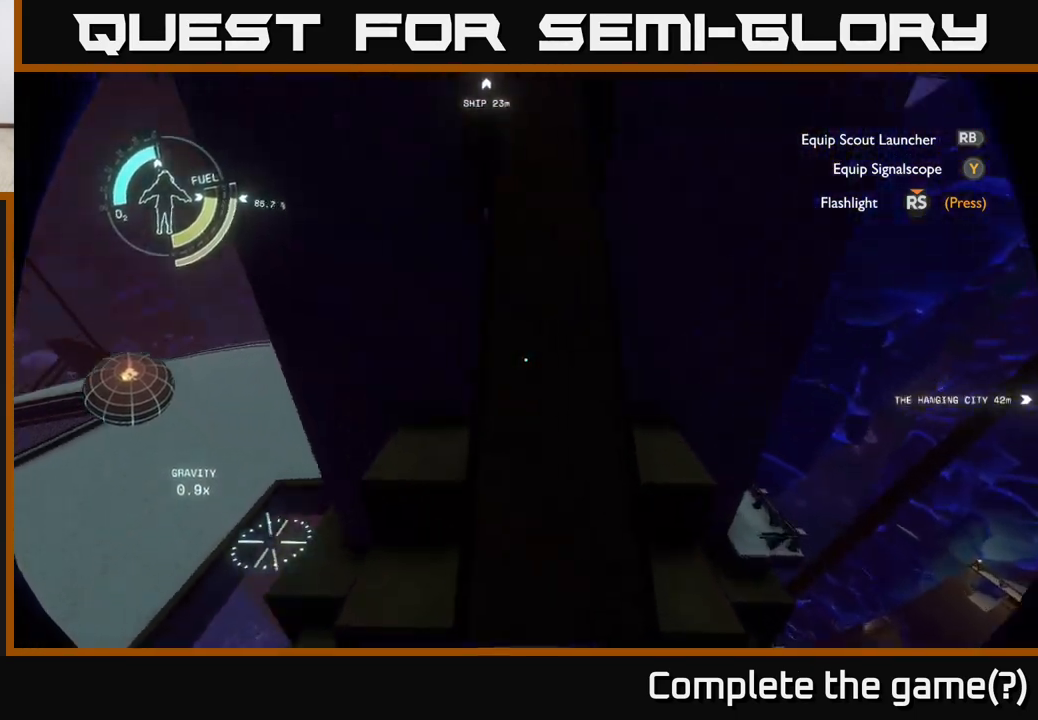
Gameplay with a controller (Xbox layout); each line is a JSON object with the inputs held at the frame after it. "events" lists button and stick changes between this image and that frame as [ms after this image, input, new state], when the widget could be followed in between.
{"buttons": [], "left_stick": "up-left", "right_stick": "up", "events": [[50, "right_stick", "center"], [150, "left_stick", "up-right"], [233, "right_stick", "up"], [400, "left_stick", "up-left"]]}
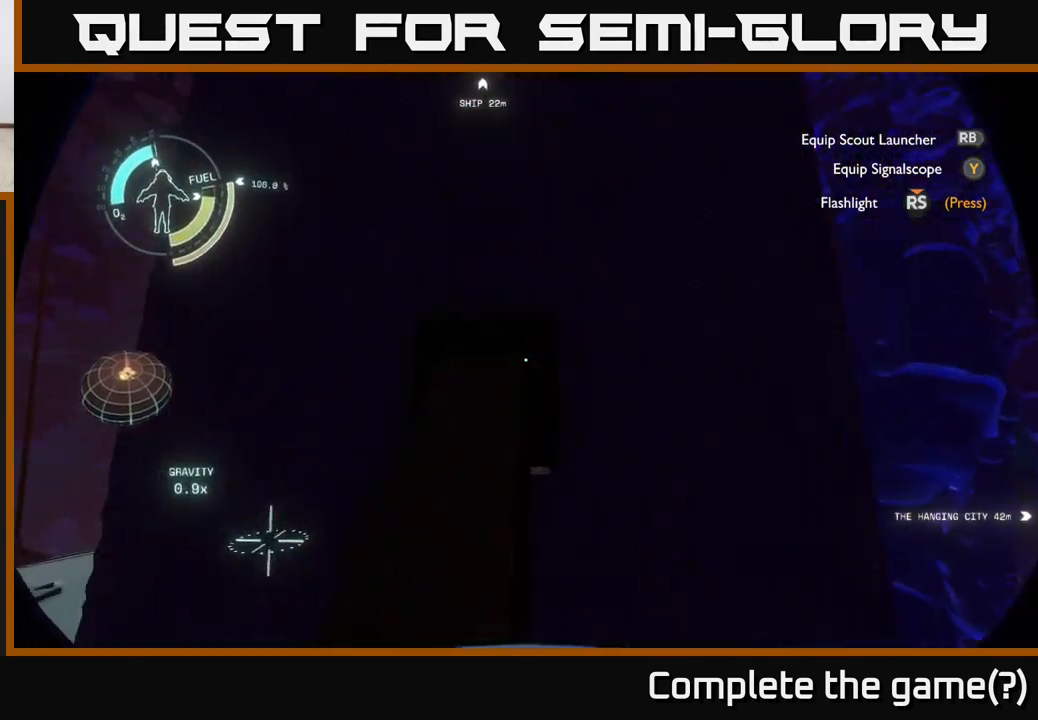
{"buttons": [], "left_stick": "up", "right_stick": "center", "events": [[17, "right_stick", "center"], [83, "left_stick", "up"], [267, "left_stick", "up-right"], [383, "left_stick", "up"]]}
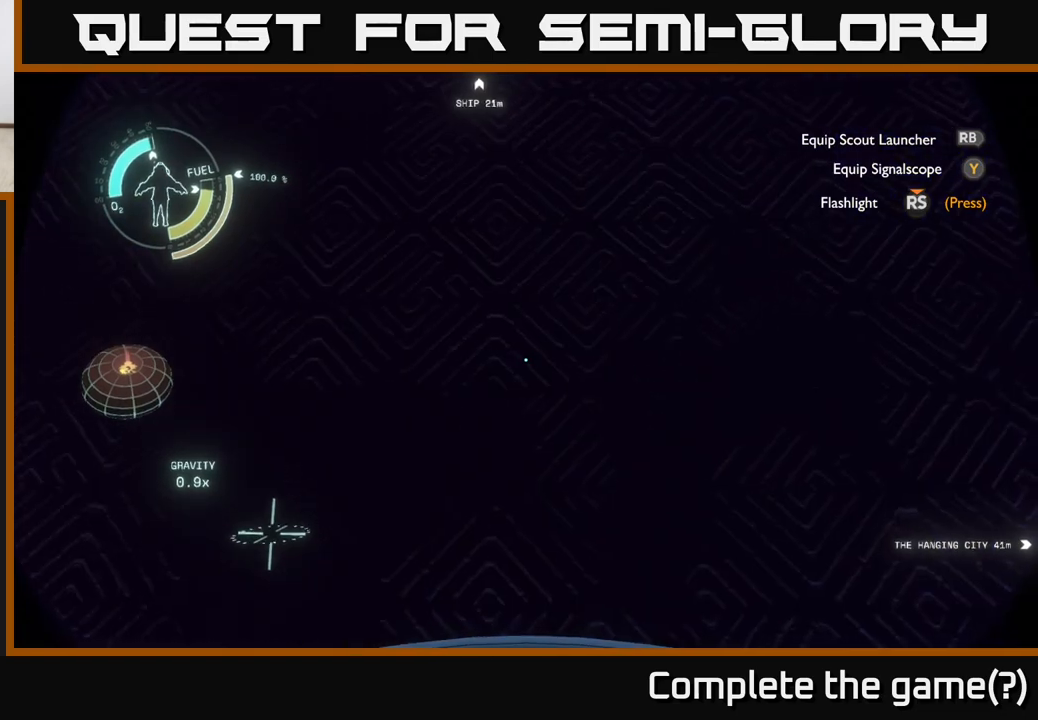
{"buttons": [], "left_stick": "center", "right_stick": "right", "events": [[33, "right_stick", "down"], [117, "left_stick", "center"], [217, "right_stick", "down-right"], [367, "right_stick", "right"]]}
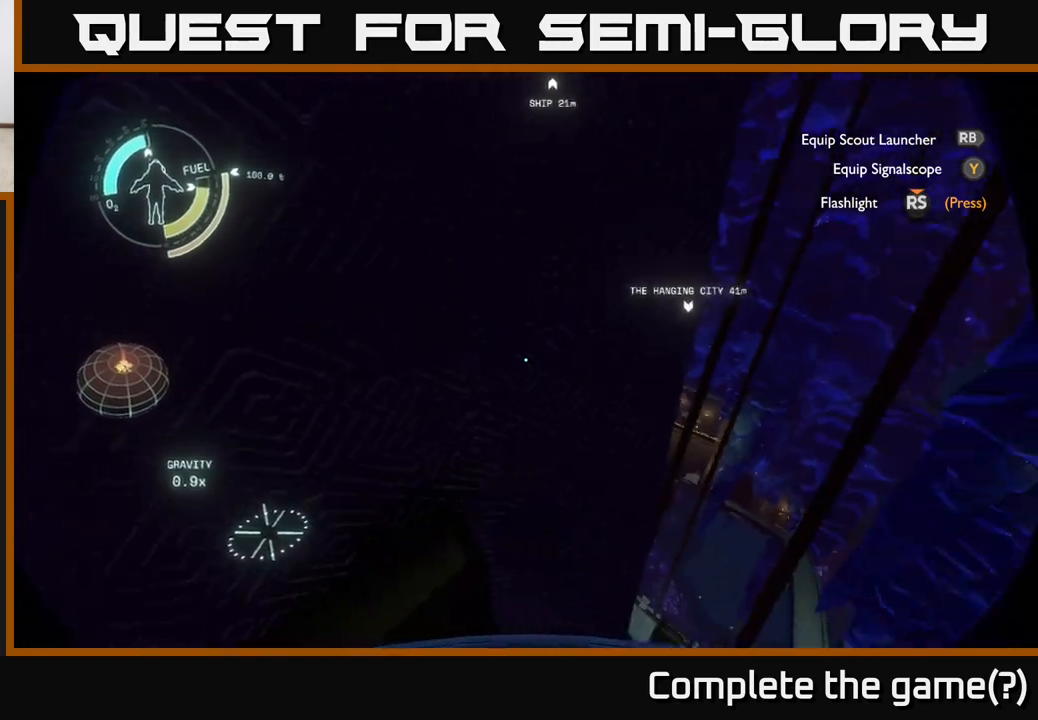
{"buttons": [], "left_stick": "center", "right_stick": "center", "events": [[133, "right_stick", "up-right"], [383, "right_stick", "center"]]}
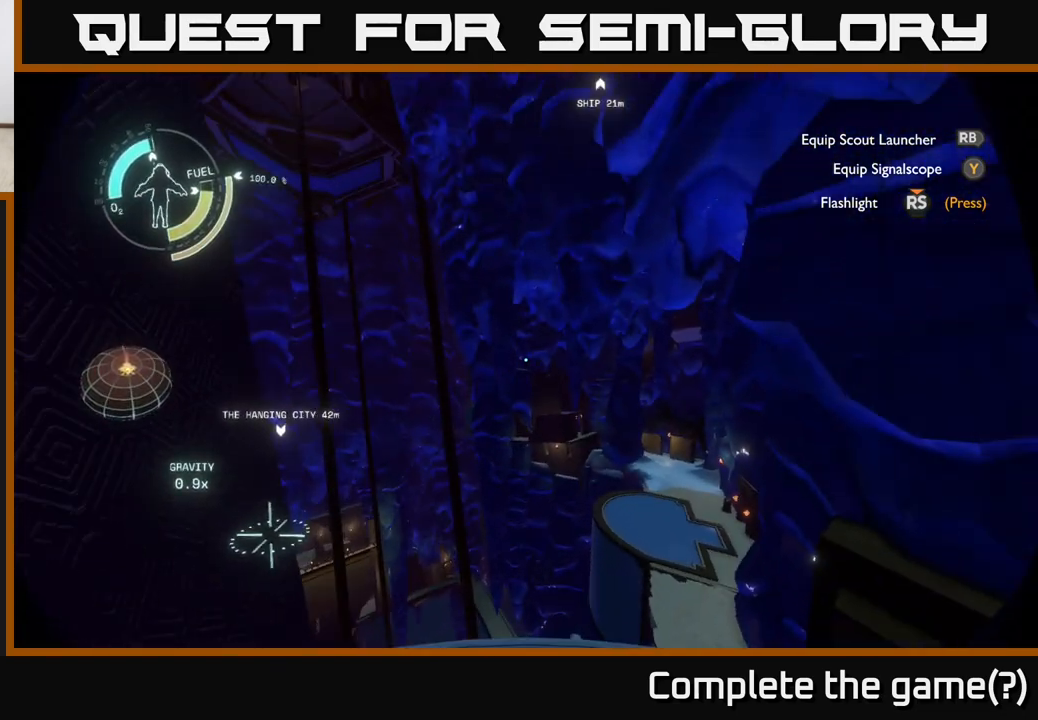
{"buttons": [], "left_stick": "center", "right_stick": "up", "events": [[433, "right_stick", "up"]]}
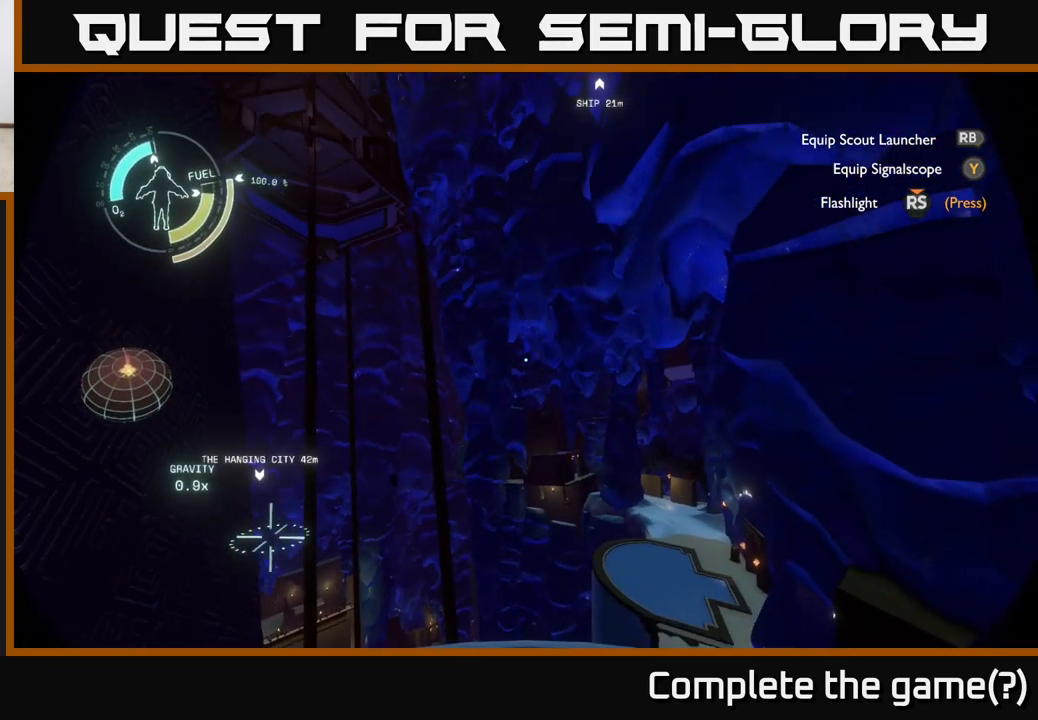
{"buttons": [], "left_stick": "center", "right_stick": "up", "events": []}
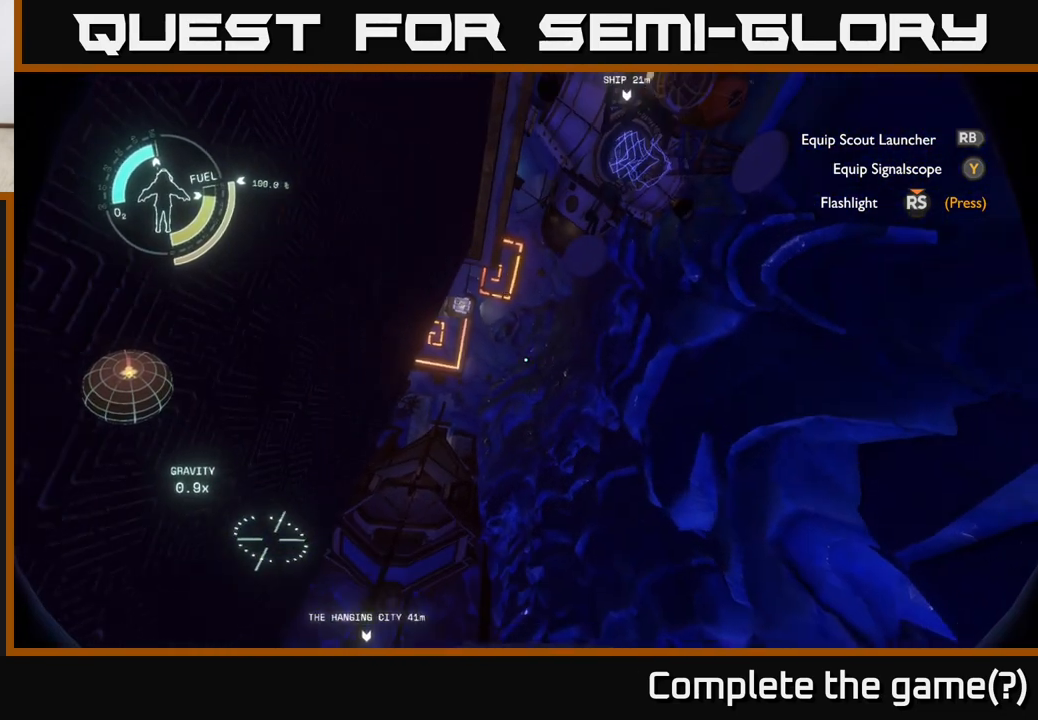
{"buttons": [], "left_stick": "center", "right_stick": "center", "events": [[33, "right_stick", "center"]]}
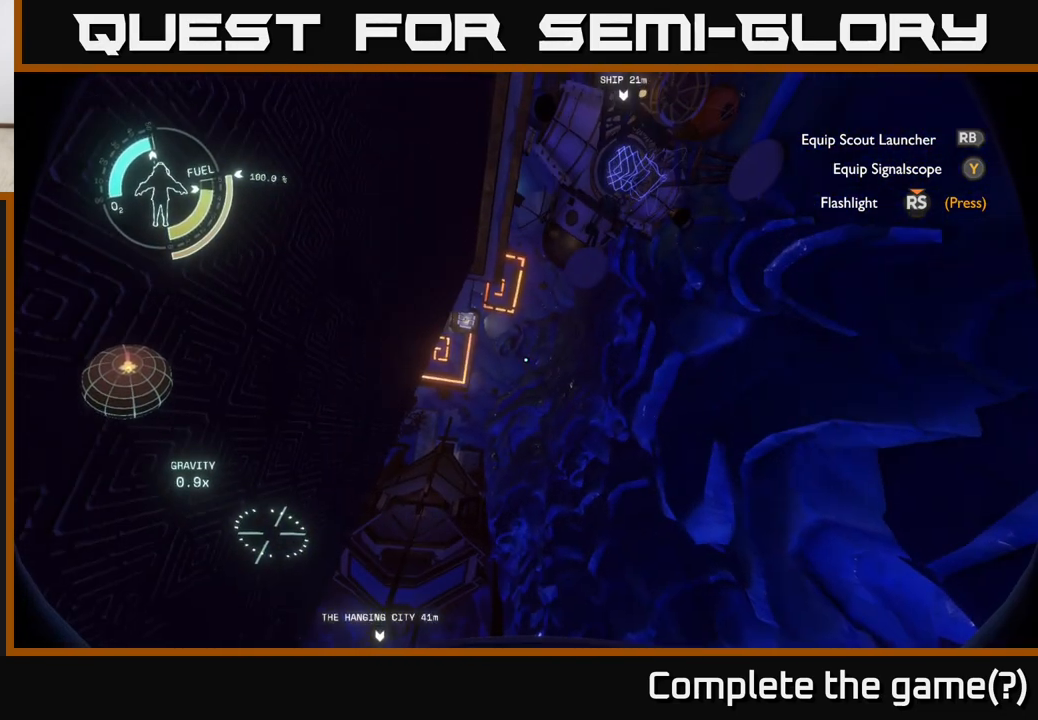
{"buttons": [], "left_stick": "center", "right_stick": "center", "events": [[33, "right_stick", "up-right"], [300, "right_stick", "right"], [467, "right_stick", "center"]]}
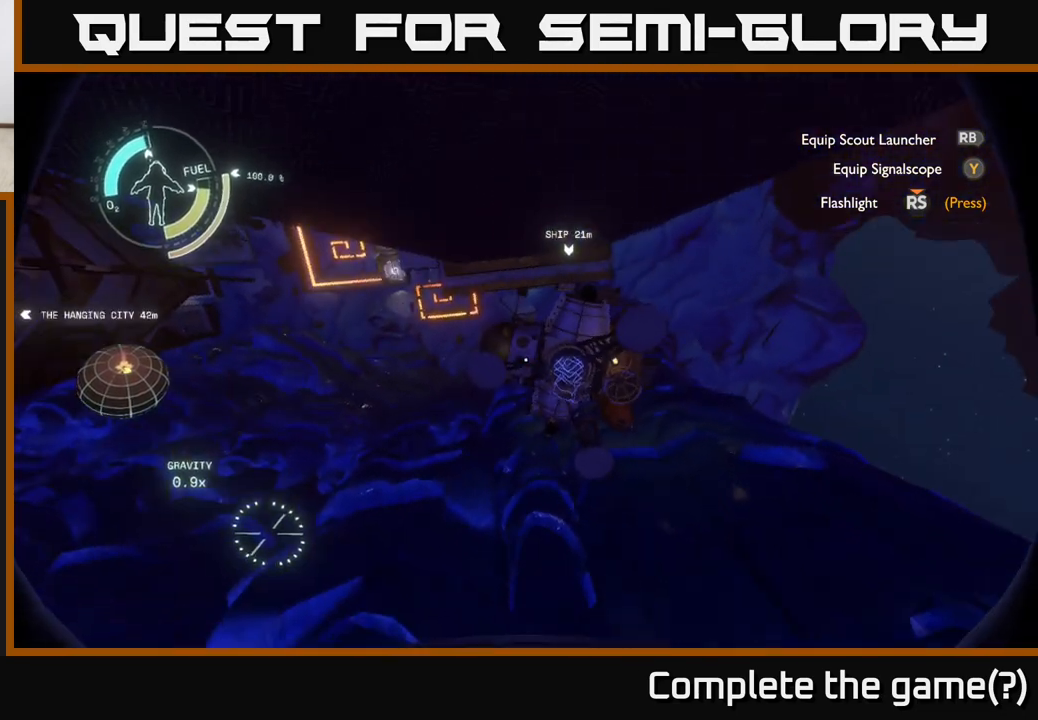
{"buttons": [], "left_stick": "center", "right_stick": "center", "events": []}
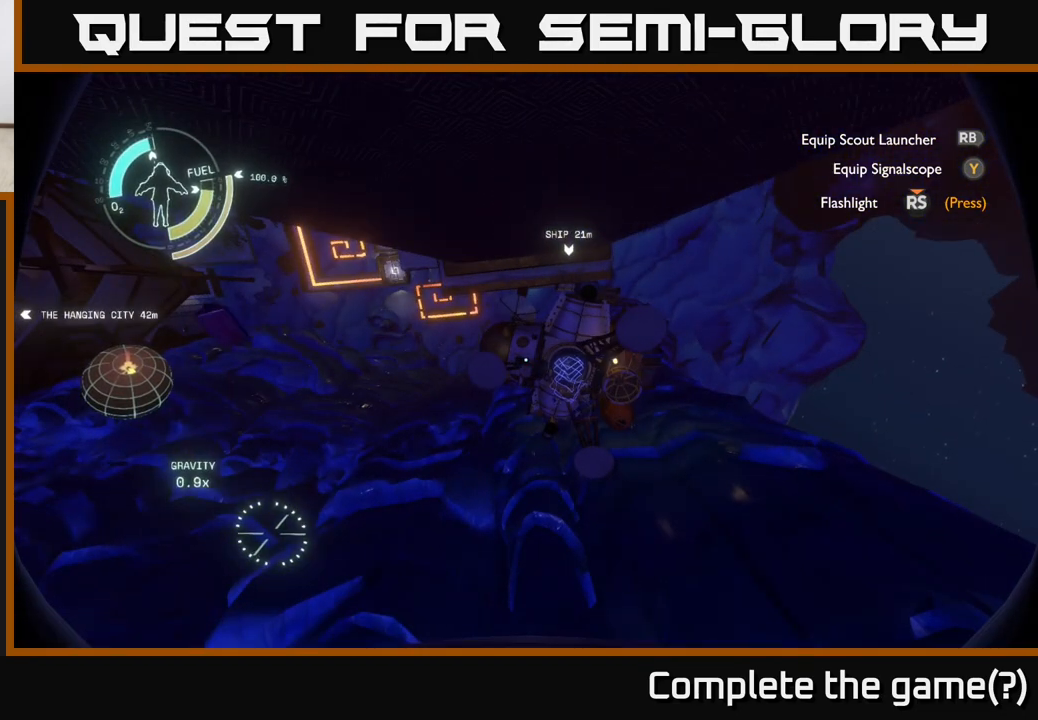
{"buttons": [], "left_stick": "center", "right_stick": "center", "events": [[117, "right_stick", "right"], [417, "right_stick", "center"]]}
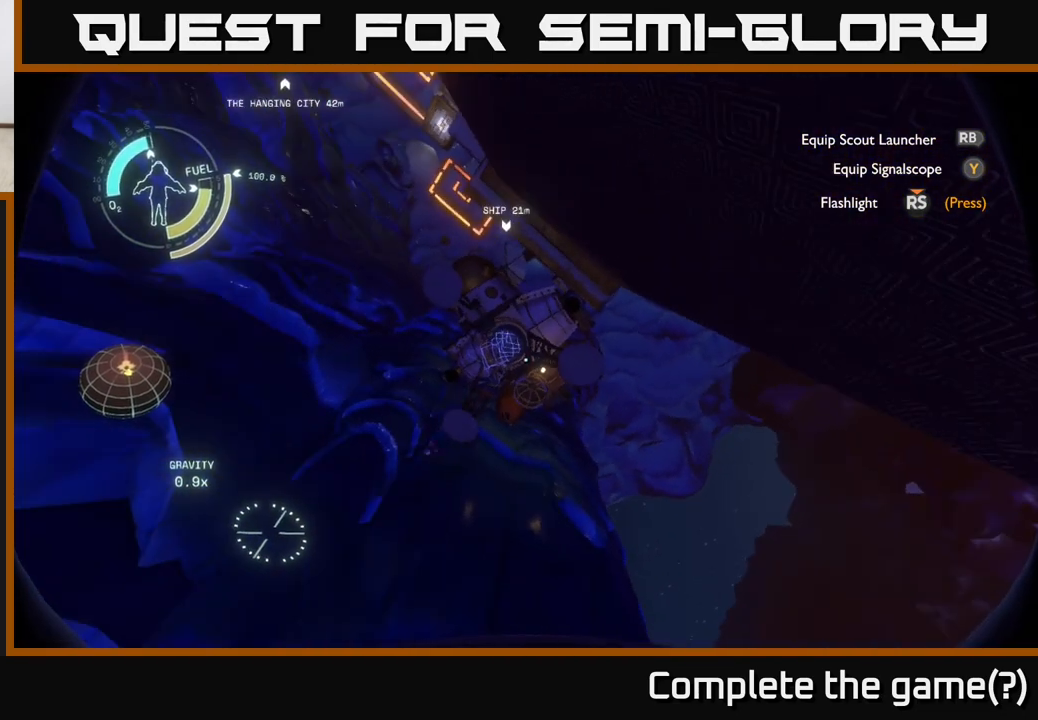
{"buttons": [], "left_stick": "center", "right_stick": "center", "events": []}
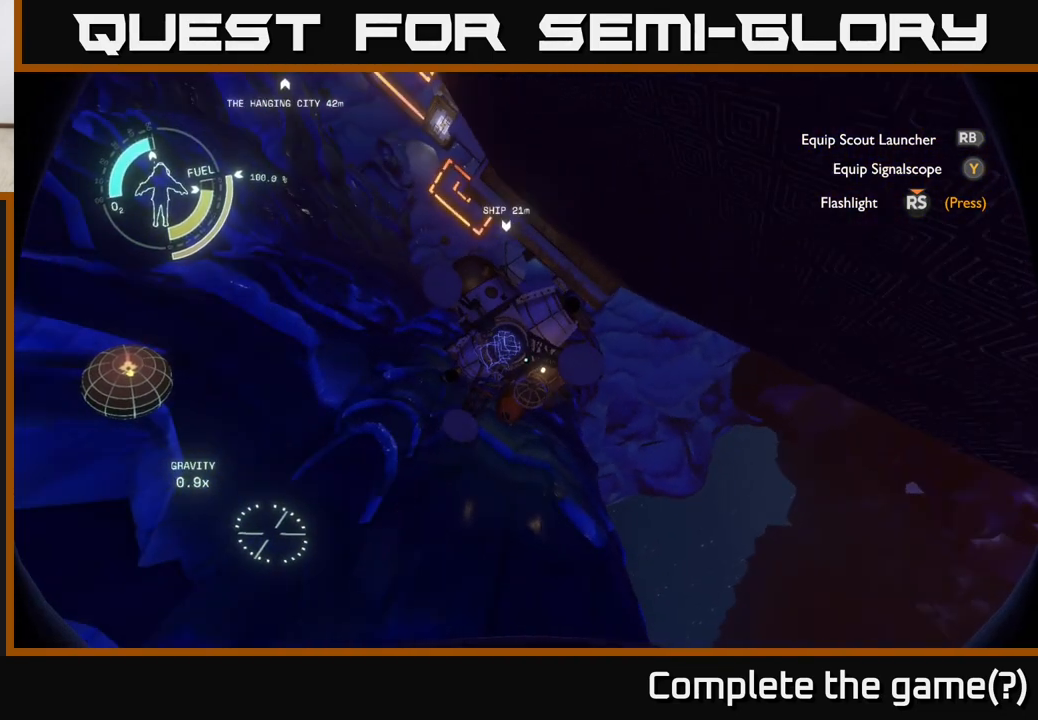
{"buttons": [], "left_stick": "center", "right_stick": "center", "events": []}
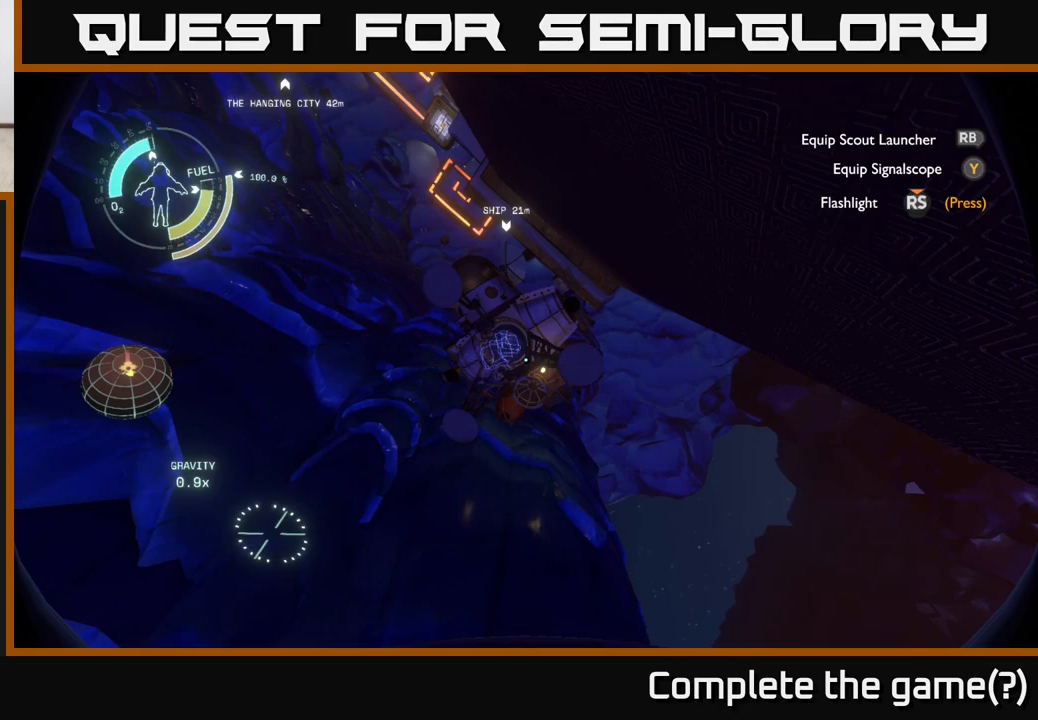
{"buttons": [], "left_stick": "center", "right_stick": "left", "events": [[317, "right_stick", "left"]]}
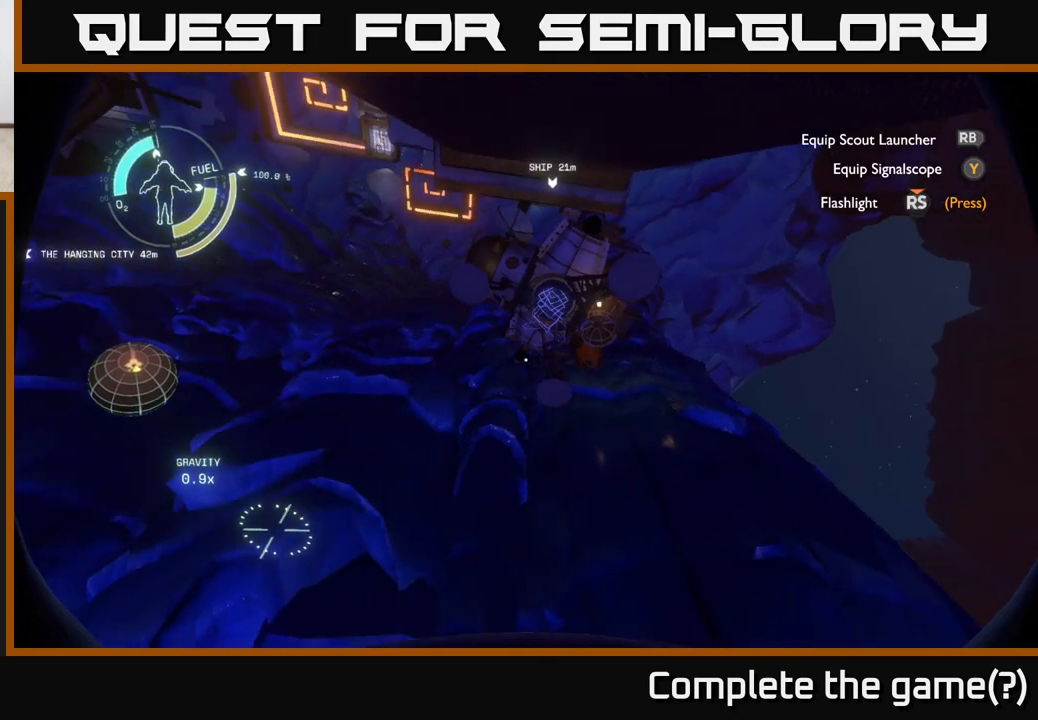
{"buttons": [], "left_stick": "center", "right_stick": "center", "events": [[250, "right_stick", "center"]]}
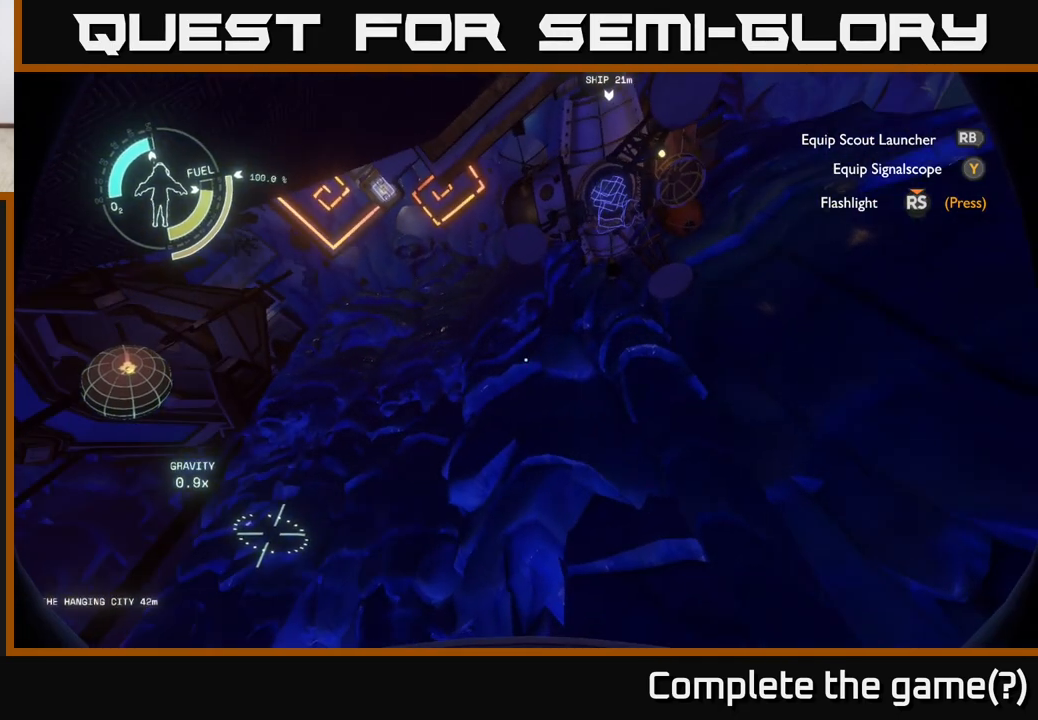
{"buttons": [], "left_stick": "center", "right_stick": "down-left", "events": [[367, "right_stick", "down-left"]]}
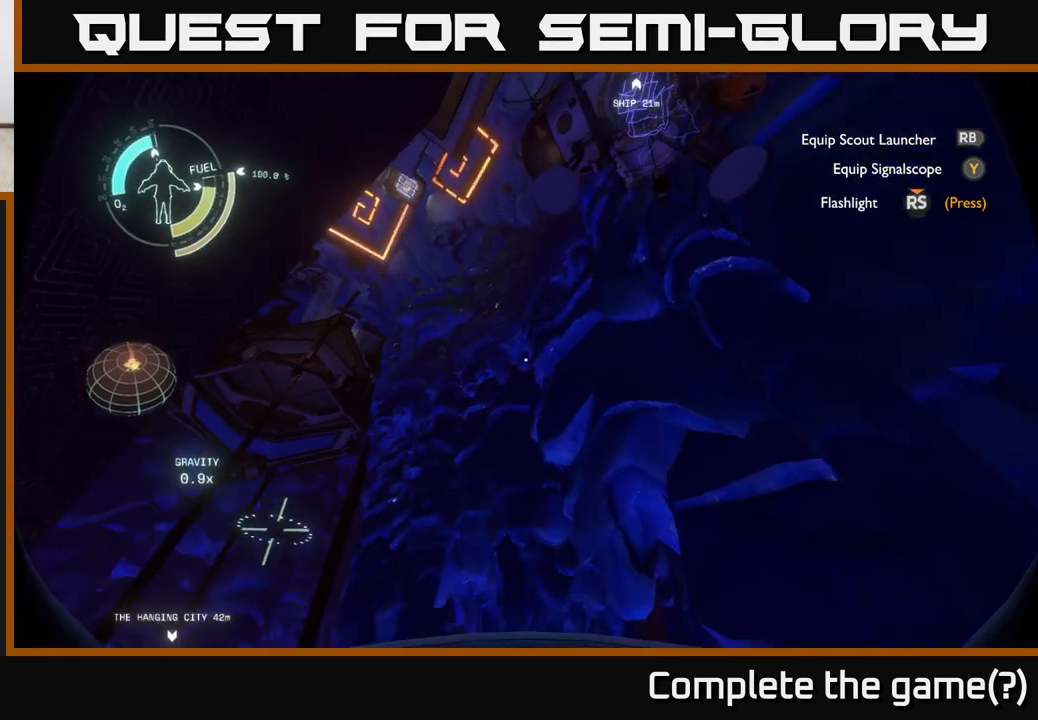
{"buttons": [], "left_stick": "center", "right_stick": "center", "events": [[250, "right_stick", "center"]]}
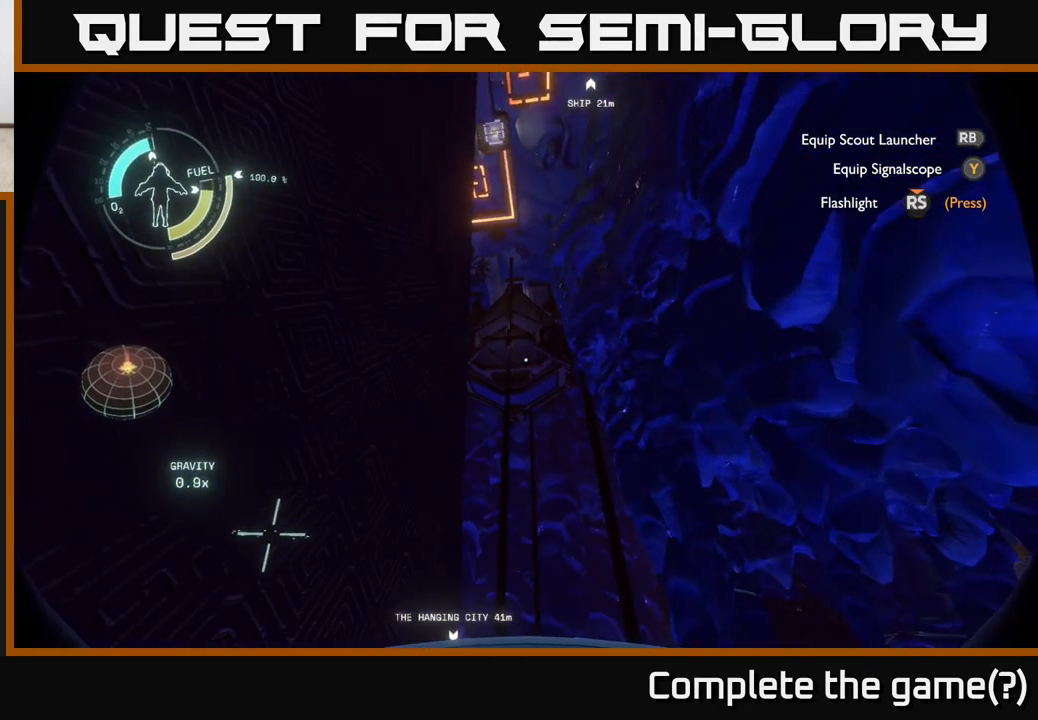
{"buttons": [], "left_stick": "center", "right_stick": "center", "events": []}
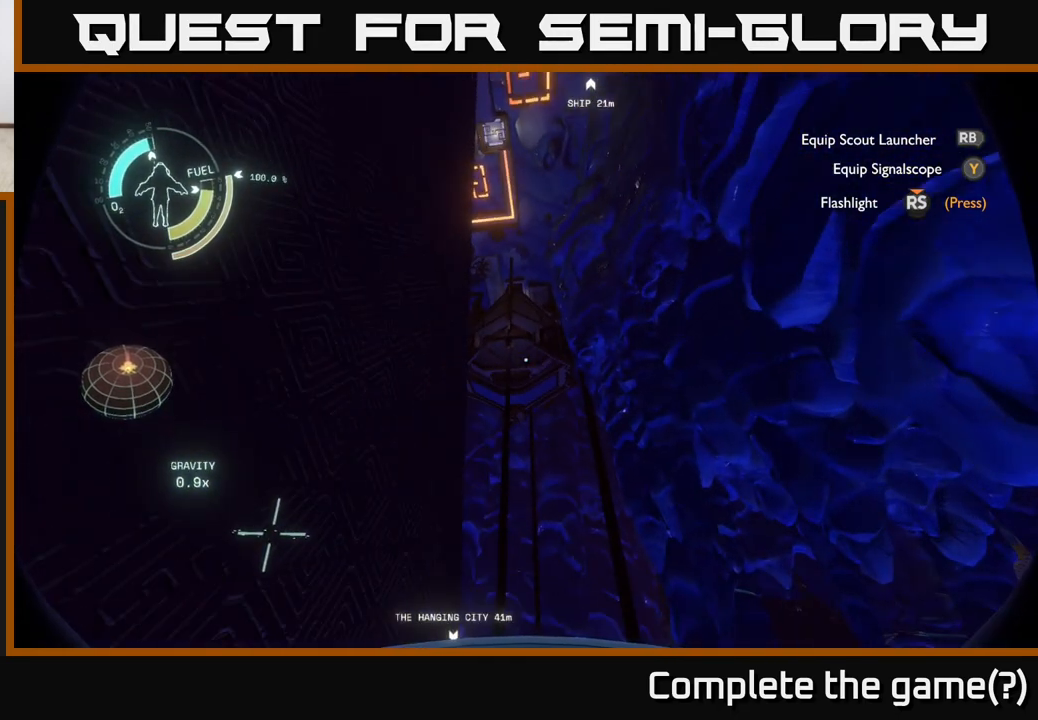
{"buttons": [], "left_stick": "center", "right_stick": "center", "events": []}
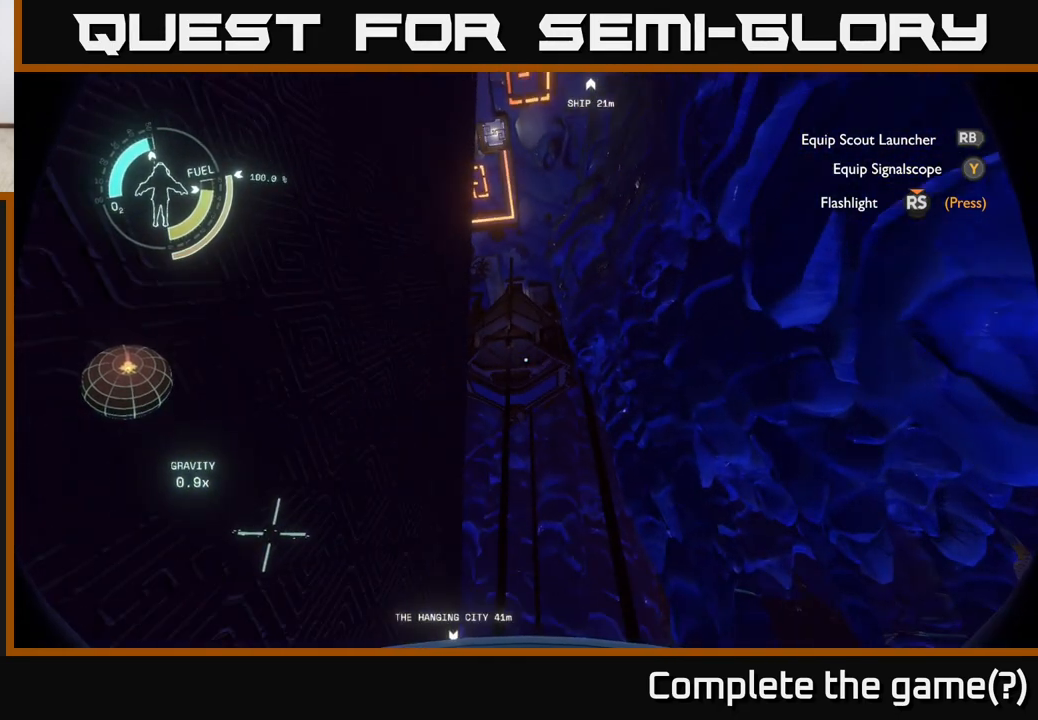
{"buttons": [], "left_stick": "center", "right_stick": "center", "events": []}
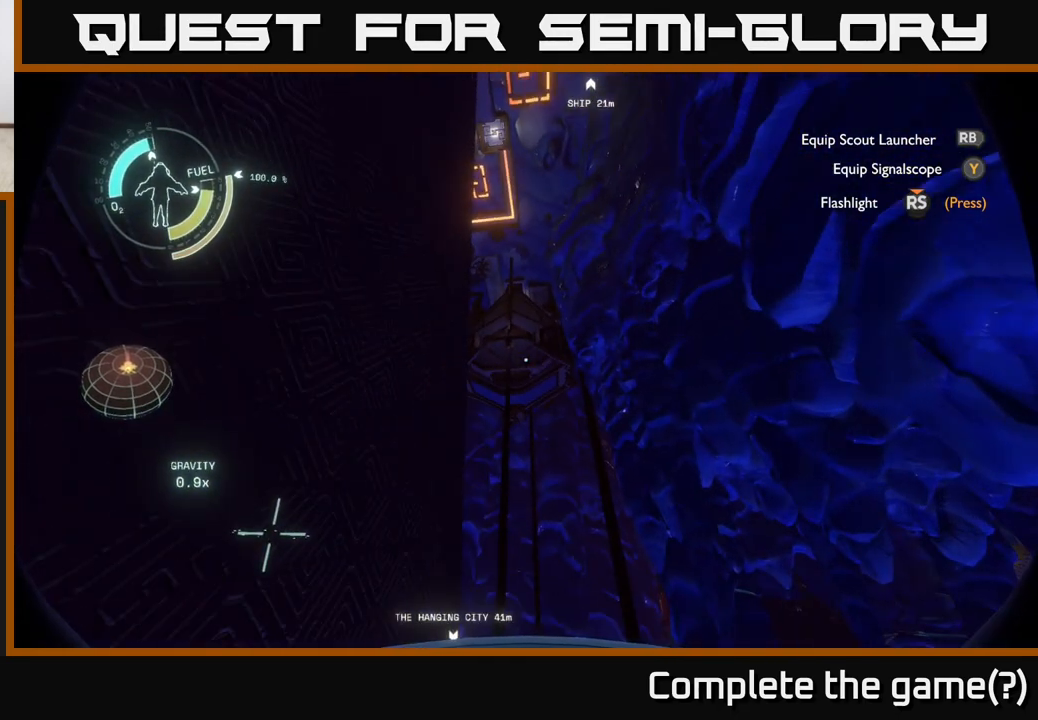
{"buttons": [], "left_stick": "center", "right_stick": "center", "events": []}
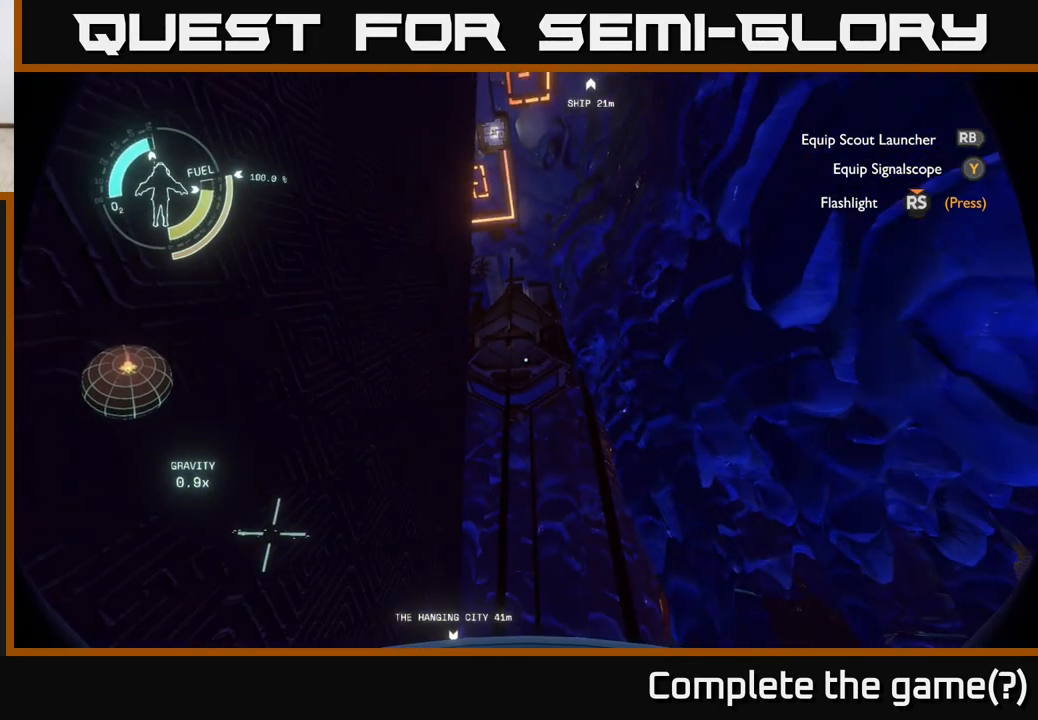
{"buttons": [], "left_stick": "center", "right_stick": "up", "events": [[50, "right_stick", "left"], [317, "right_stick", "up"]]}
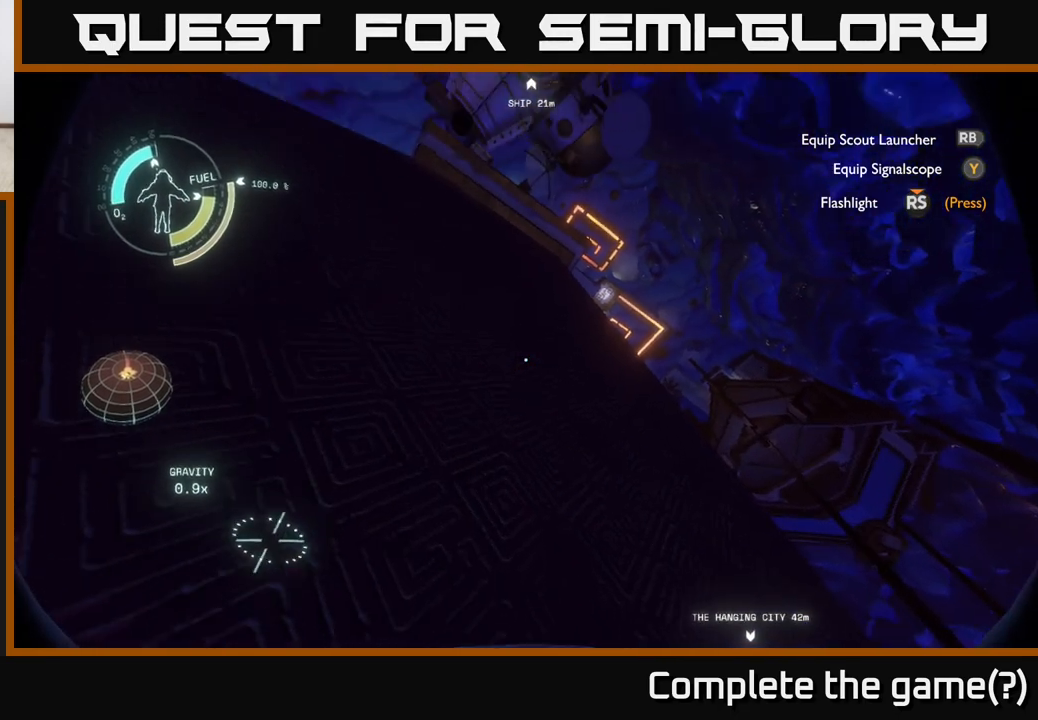
{"buttons": [], "left_stick": "center", "right_stick": "center", "events": [[167, "right_stick", "center"]]}
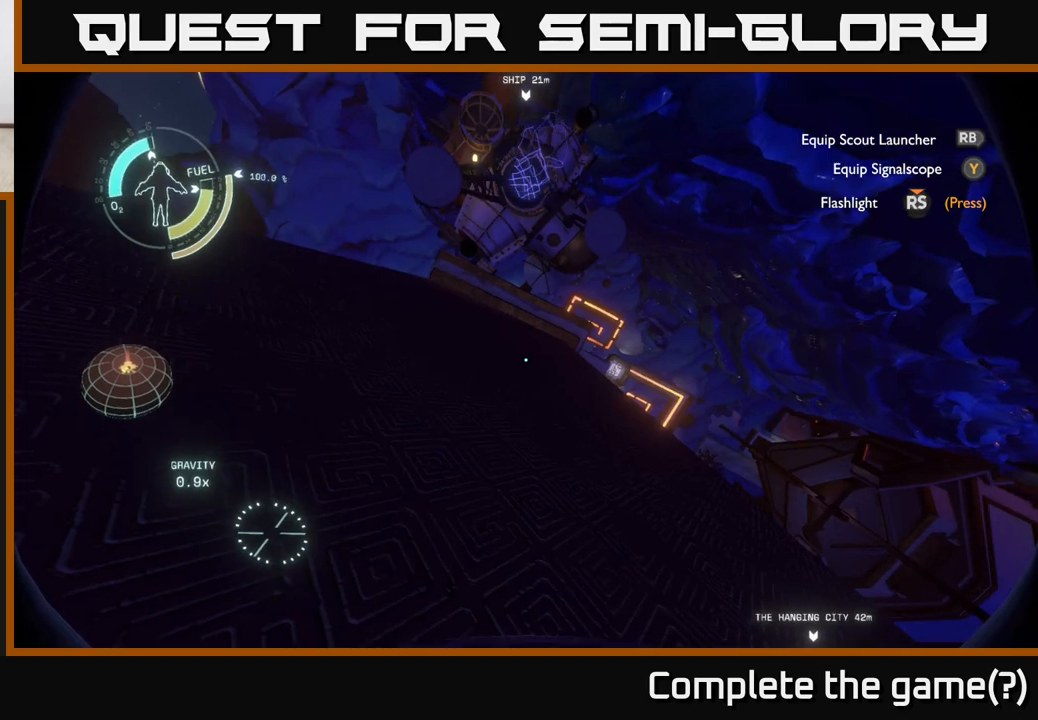
{"buttons": [], "left_stick": "center", "right_stick": "center", "events": []}
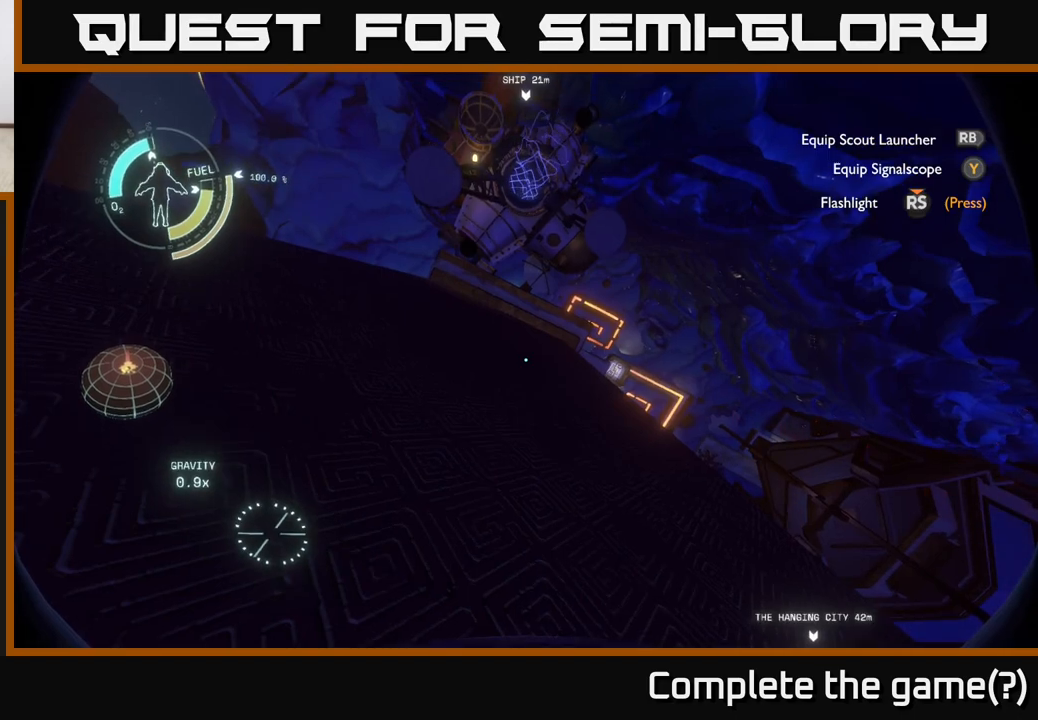
{"buttons": [], "left_stick": "center", "right_stick": "center", "events": []}
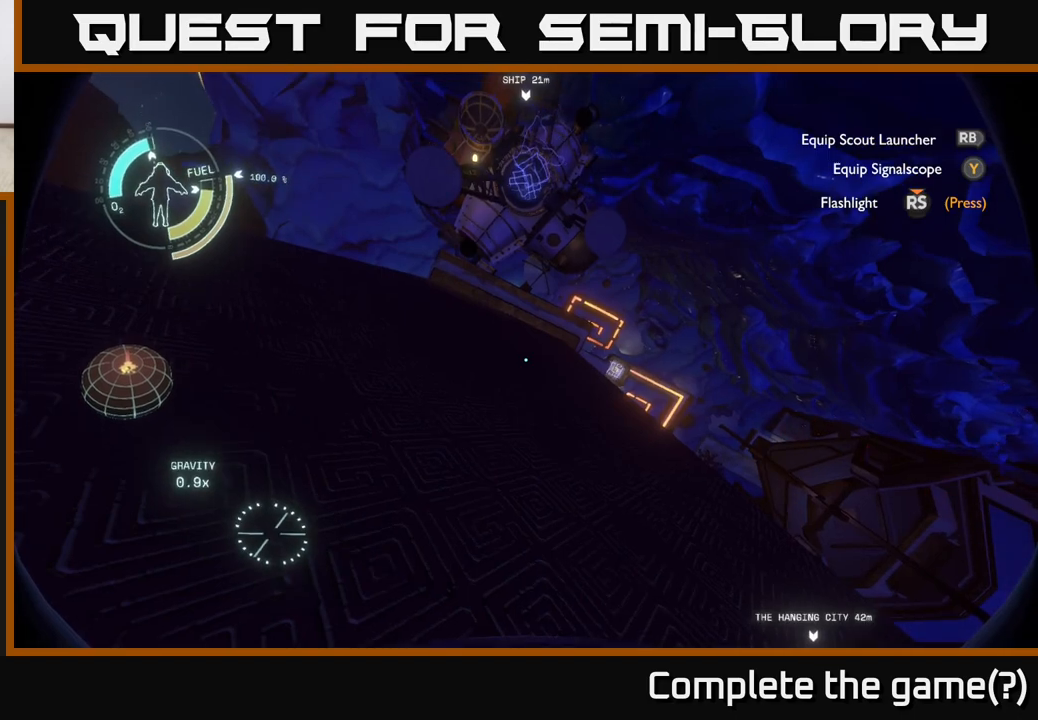
{"buttons": [], "left_stick": "center", "right_stick": "center", "events": []}
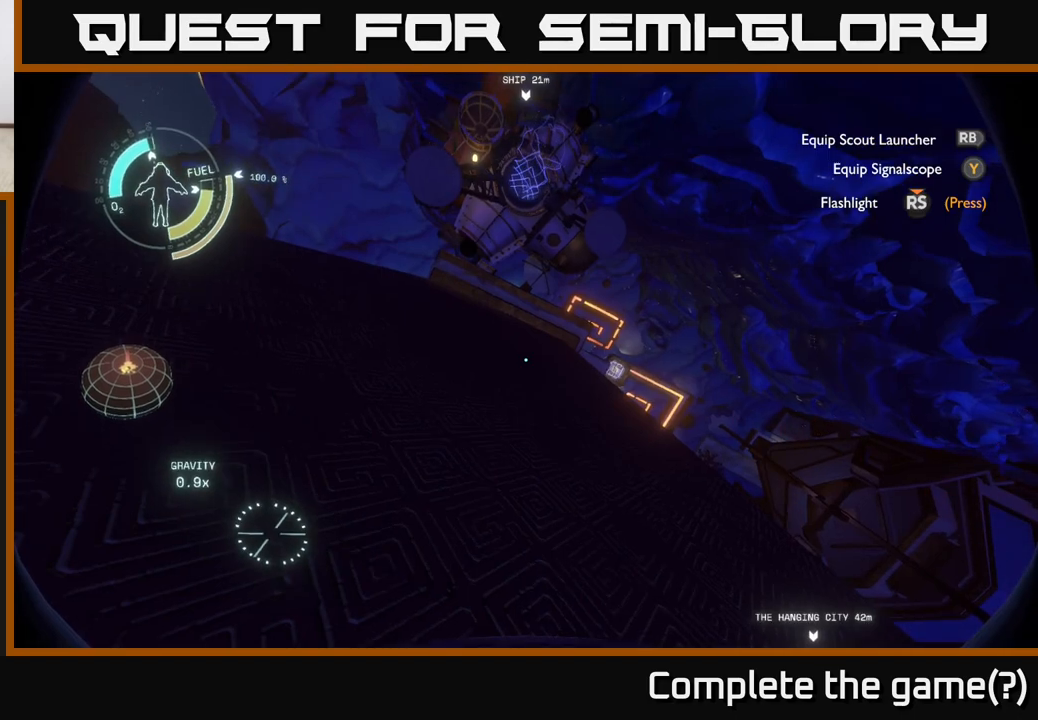
{"buttons": [], "left_stick": "center", "right_stick": "center", "events": []}
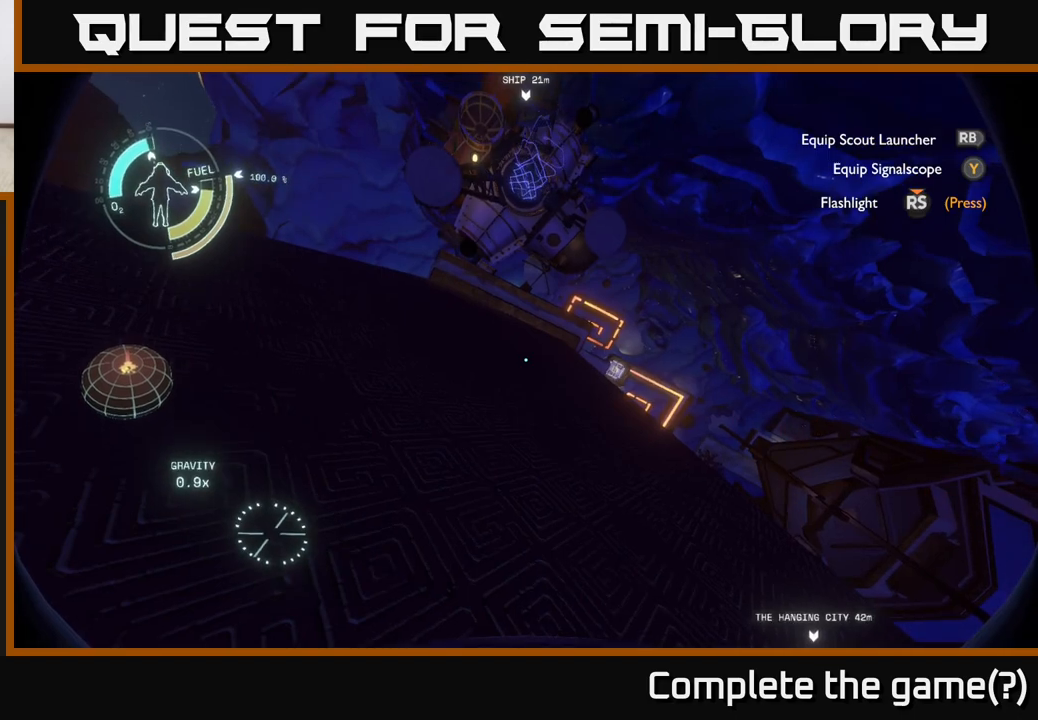
{"buttons": [], "left_stick": "center", "right_stick": "down", "events": [[250, "right_stick", "down"]]}
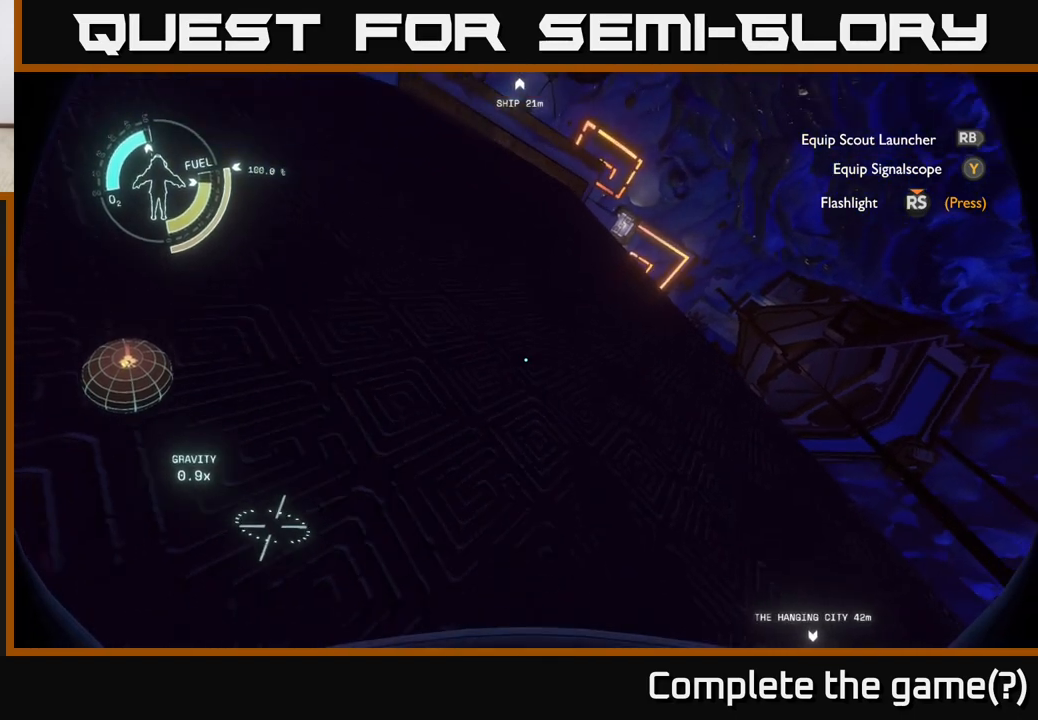
{"buttons": [], "left_stick": "center", "right_stick": "down", "events": []}
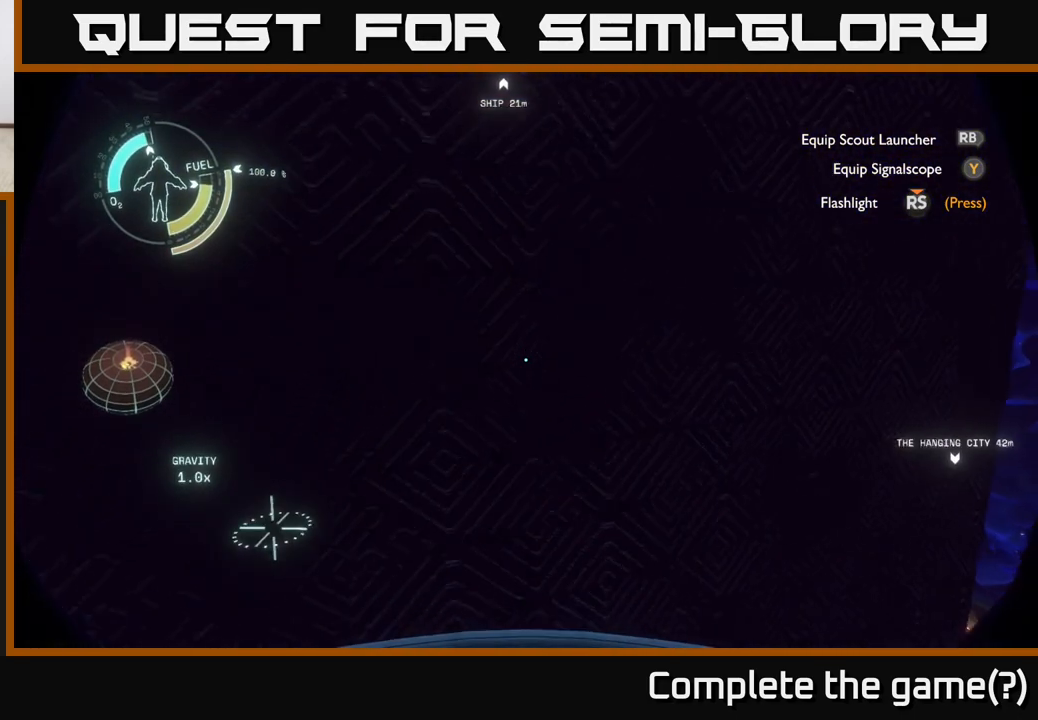
{"buttons": [], "left_stick": "center", "right_stick": "down-right", "events": [[433, "right_stick", "down-right"]]}
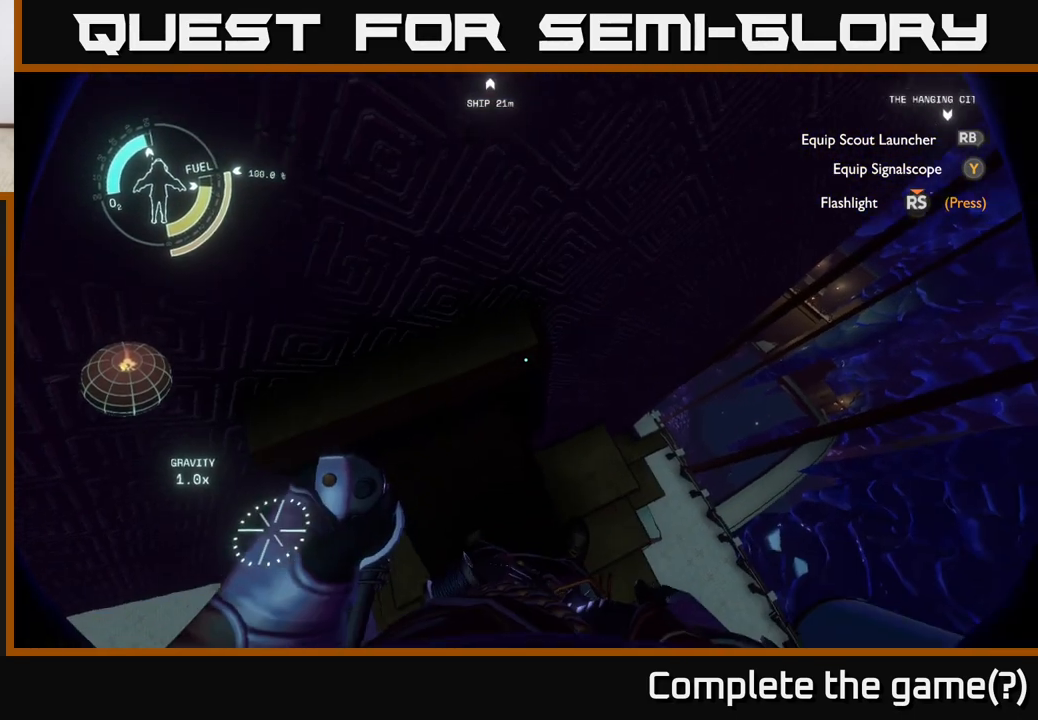
{"buttons": [], "left_stick": "center", "right_stick": "center", "events": [[33, "right_stick", "center"], [200, "left_stick", "up-left"], [317, "left_stick", "center"]]}